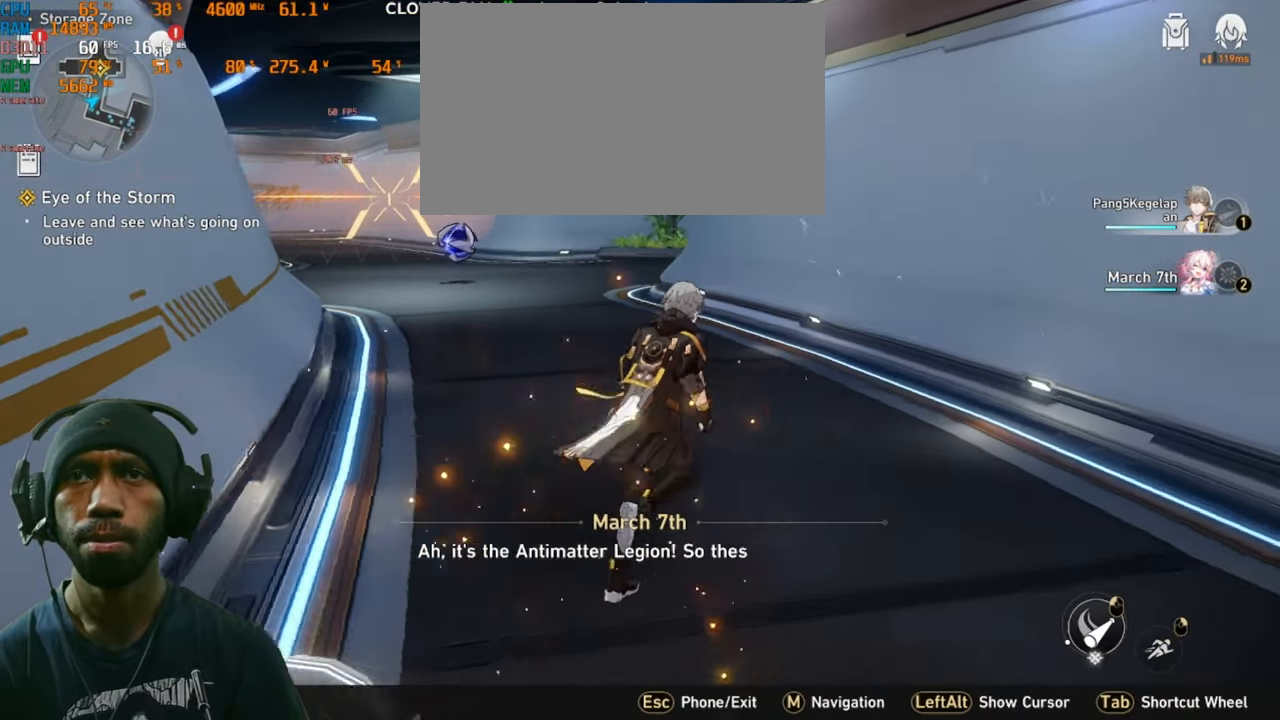
Gameplay with keyboard and mouse; each line is a JSON object with the keys and mouse buttons held at the frame after it. "events" lists presses ("down") and releases ("up") of "1", "2", "3", "4", "5", "a", "alt", "b", "c", "ctrl", "d", "e", "f", "g", "q", "r", "s", "shift", "space", "t", "tab", "v", "w", "x", "z", "mouse_left", "mouse_wheel", "mouse_right", "mouse_mb4" and "mouse_mb5" between this image and that frame as [ms after this image, input, new state], when the widget could be followed in between. "mouse_left", "mouse_wheel", "mouse_right", "mouse_mb4", "mouse_mb5" = the "left", "wheel", "right", "mb4", "mb5" buttons of the "mouse" list. No other keys are recorded. "wheel" means that the mouse wheel is clicked or scrolled. Mouse movement is not recorded.
{"keys": [], "mouse": [], "events": [[350, "d", "up"], [500, "w", "up"]]}
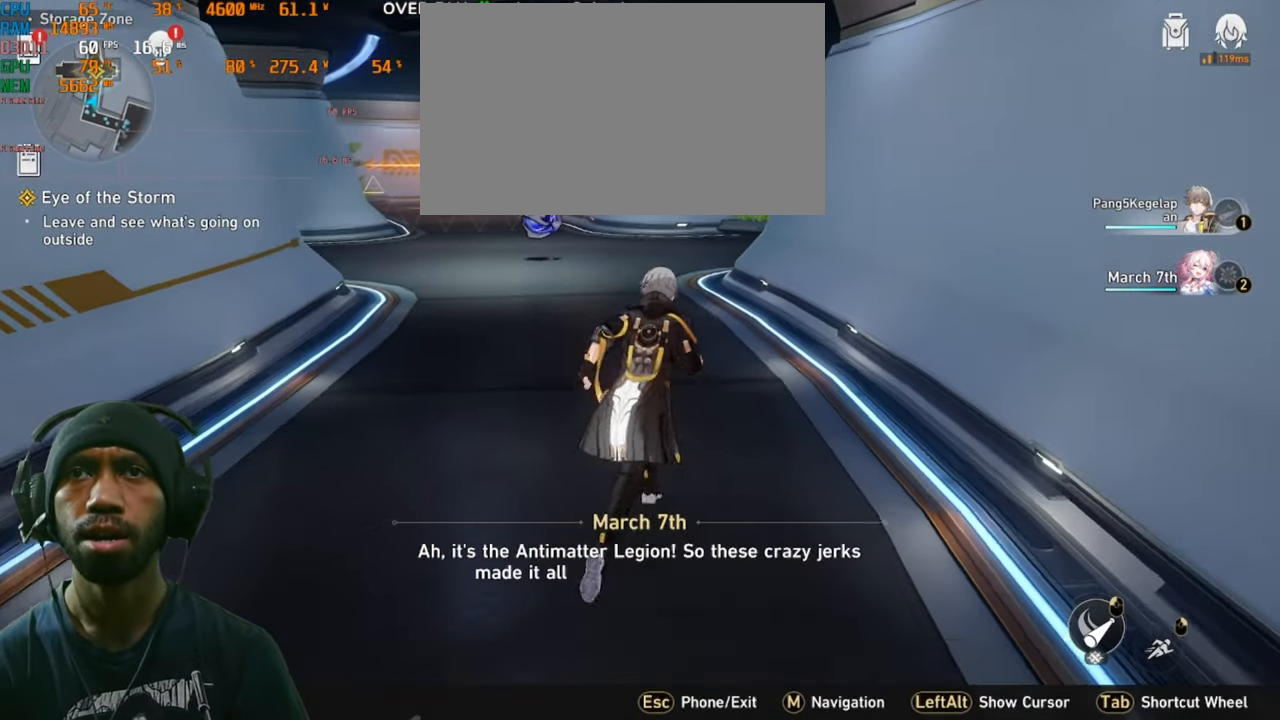
{"keys": [], "mouse": [], "events": []}
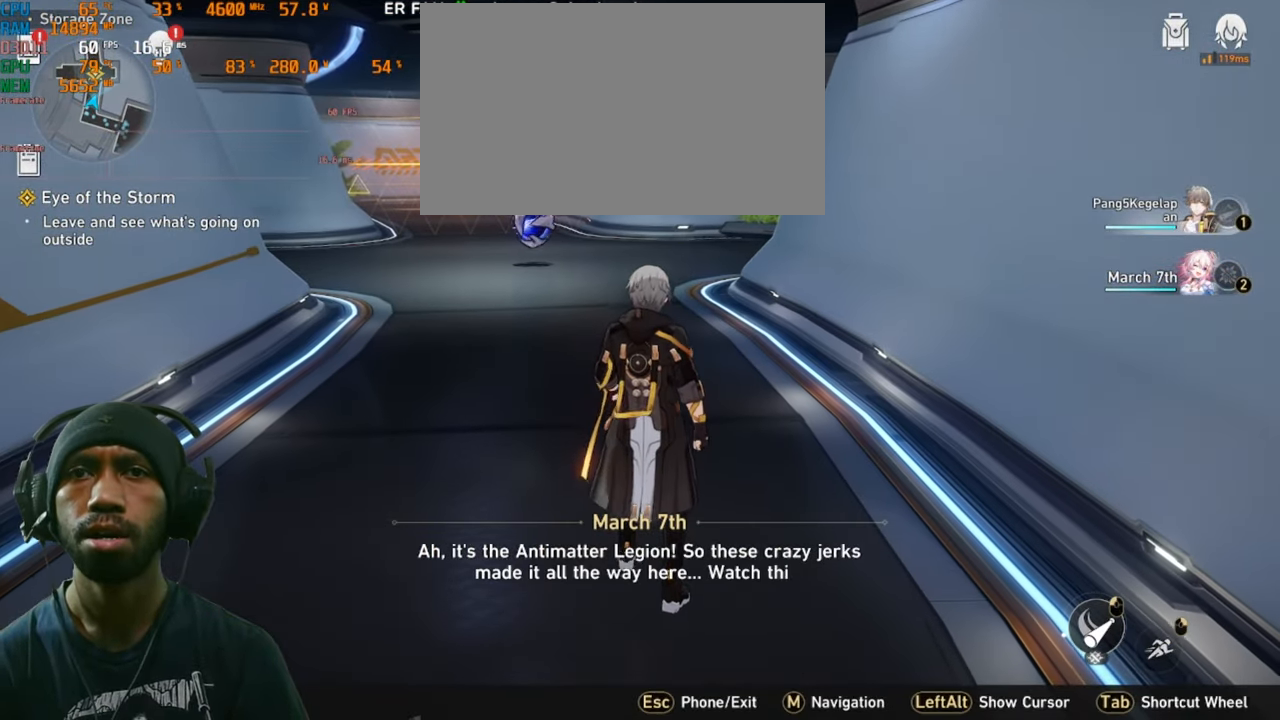
{"keys": [], "mouse": [], "events": []}
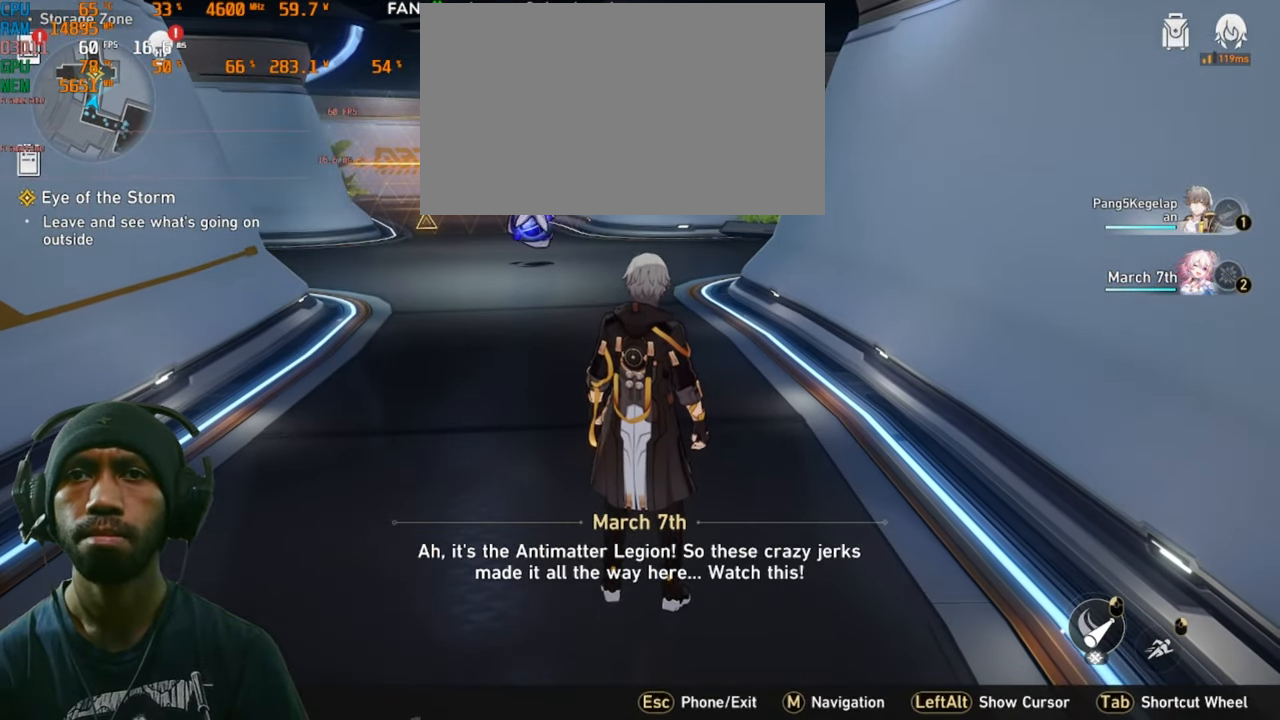
{"keys": [], "mouse": [], "events": []}
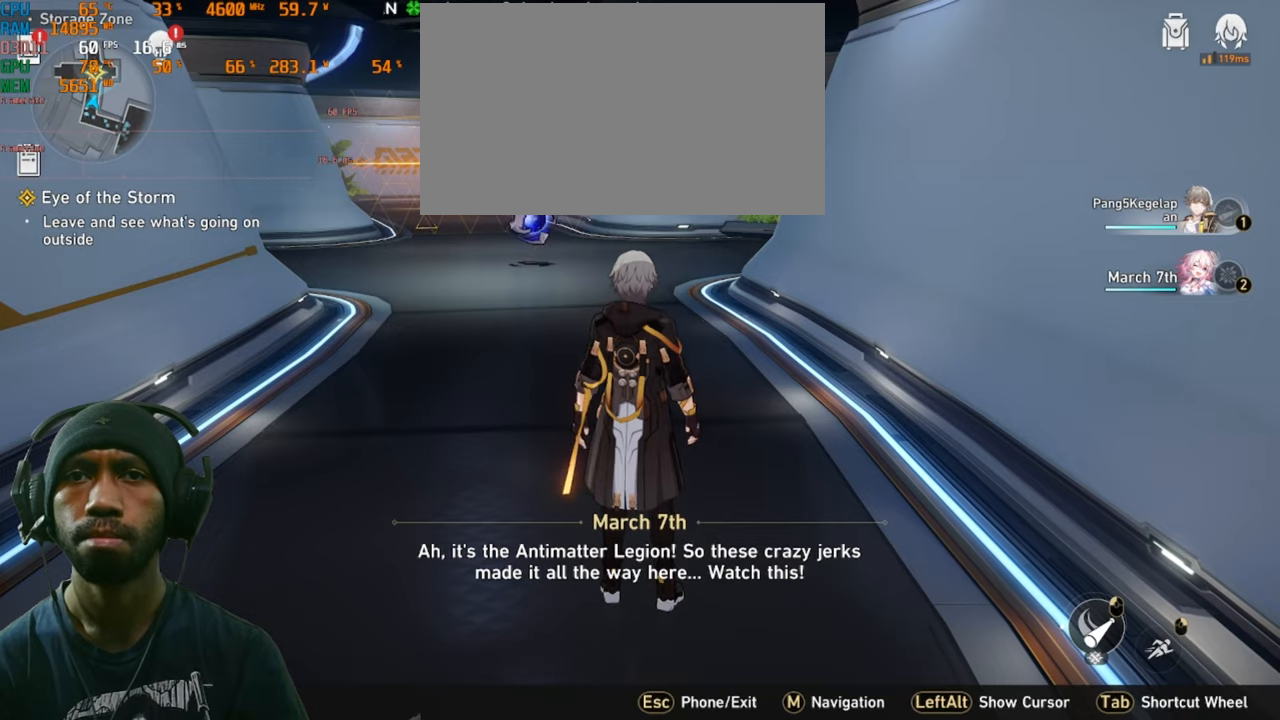
{"keys": [], "mouse": [], "events": []}
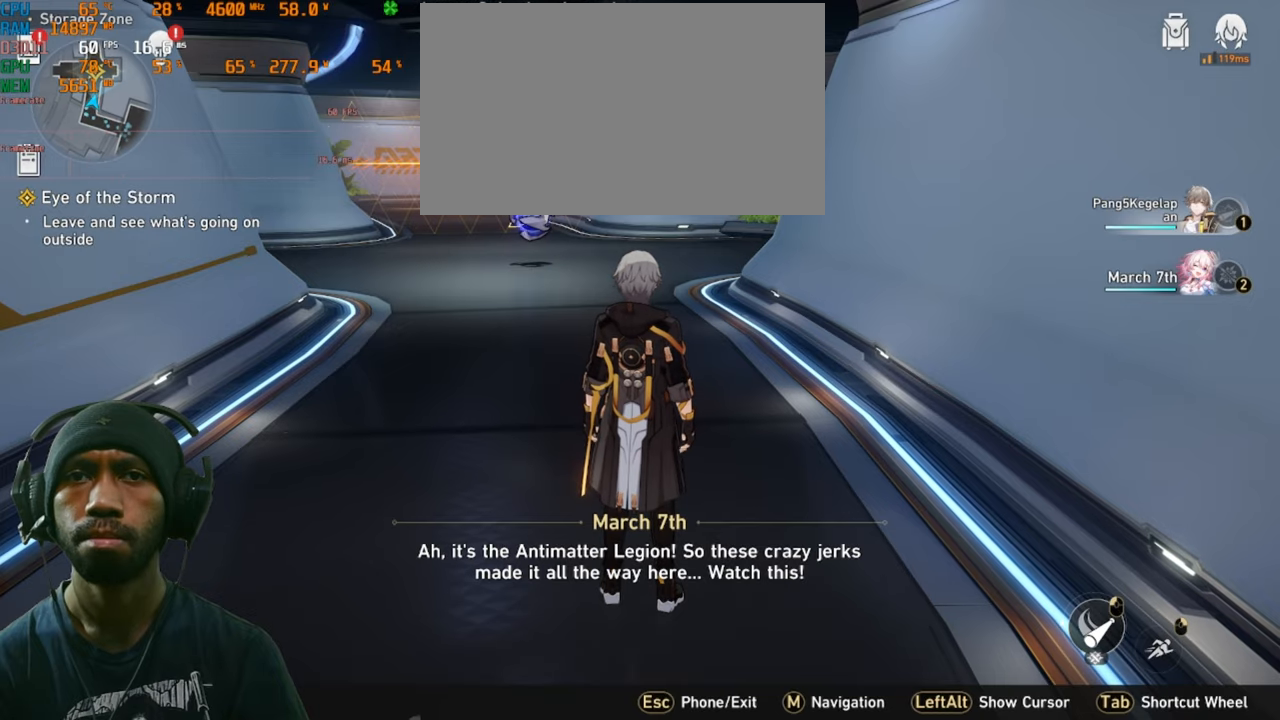
{"keys": [], "mouse": [], "events": []}
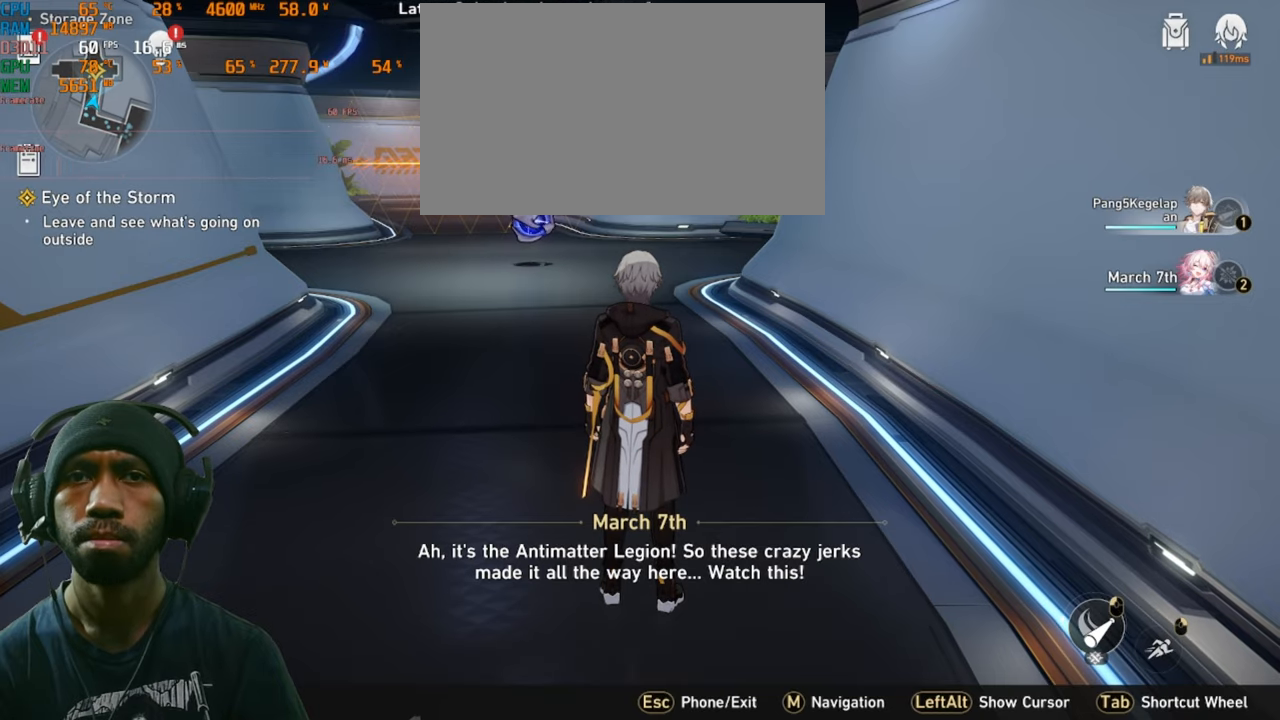
{"keys": [], "mouse": [], "events": []}
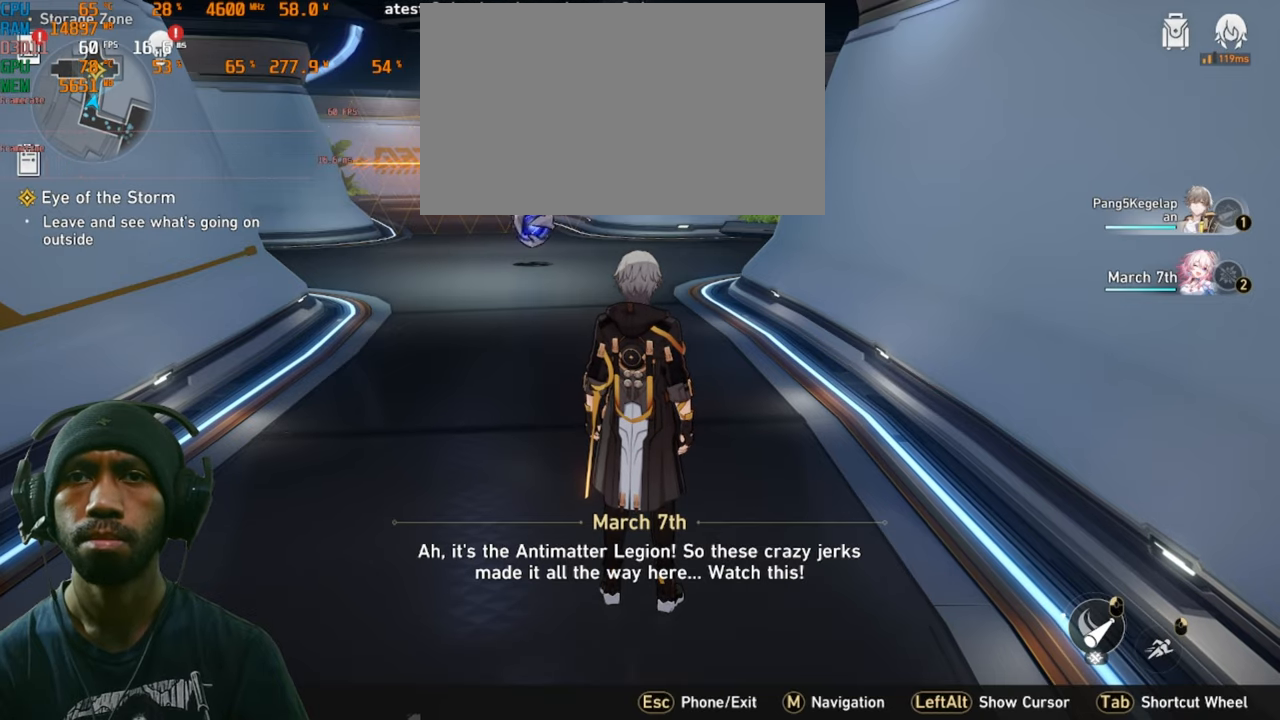
{"keys": [], "mouse": [], "events": []}
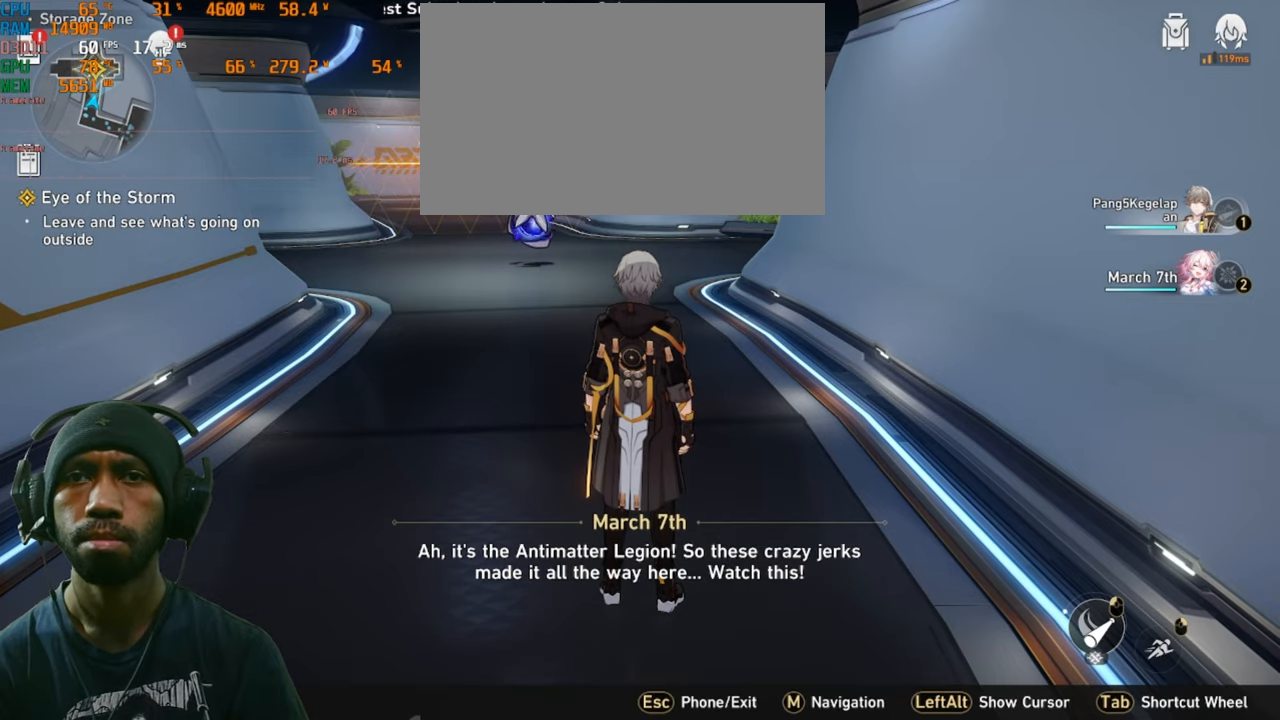
{"keys": ["a"], "mouse": [], "events": [[67, "a", "down"]]}
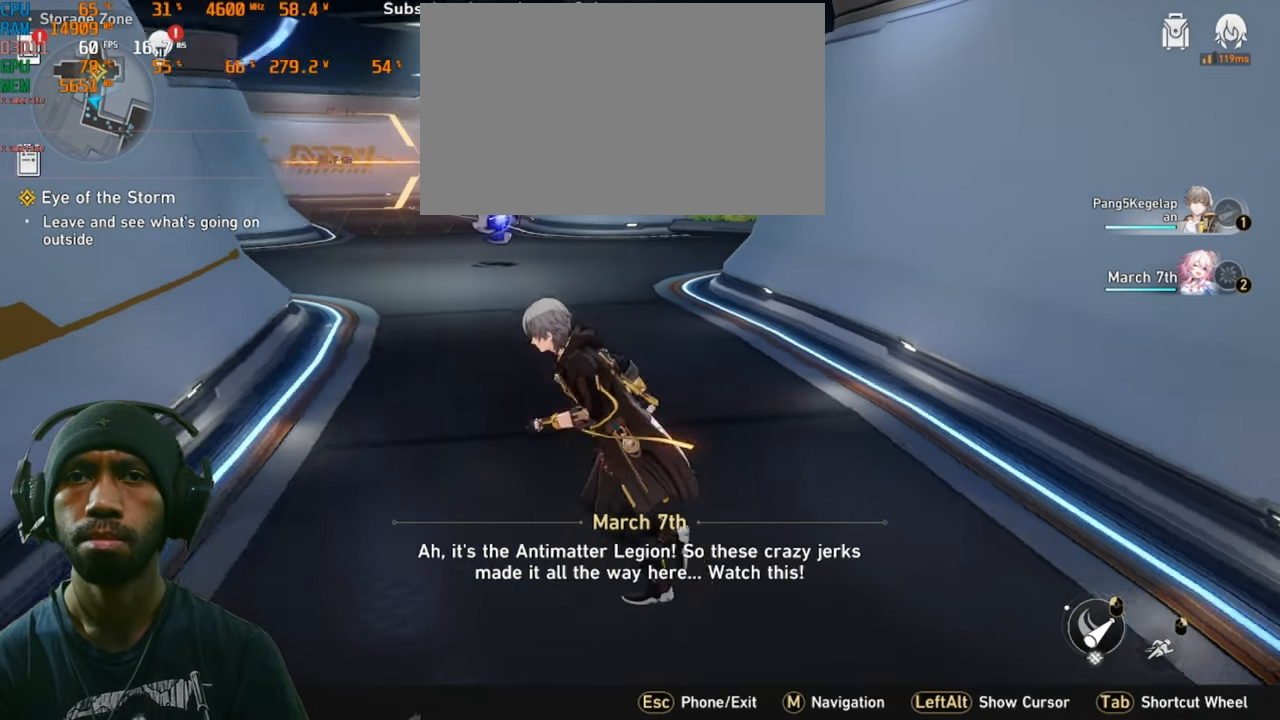
{"keys": [], "mouse": [], "events": [[300, "a", "up"]]}
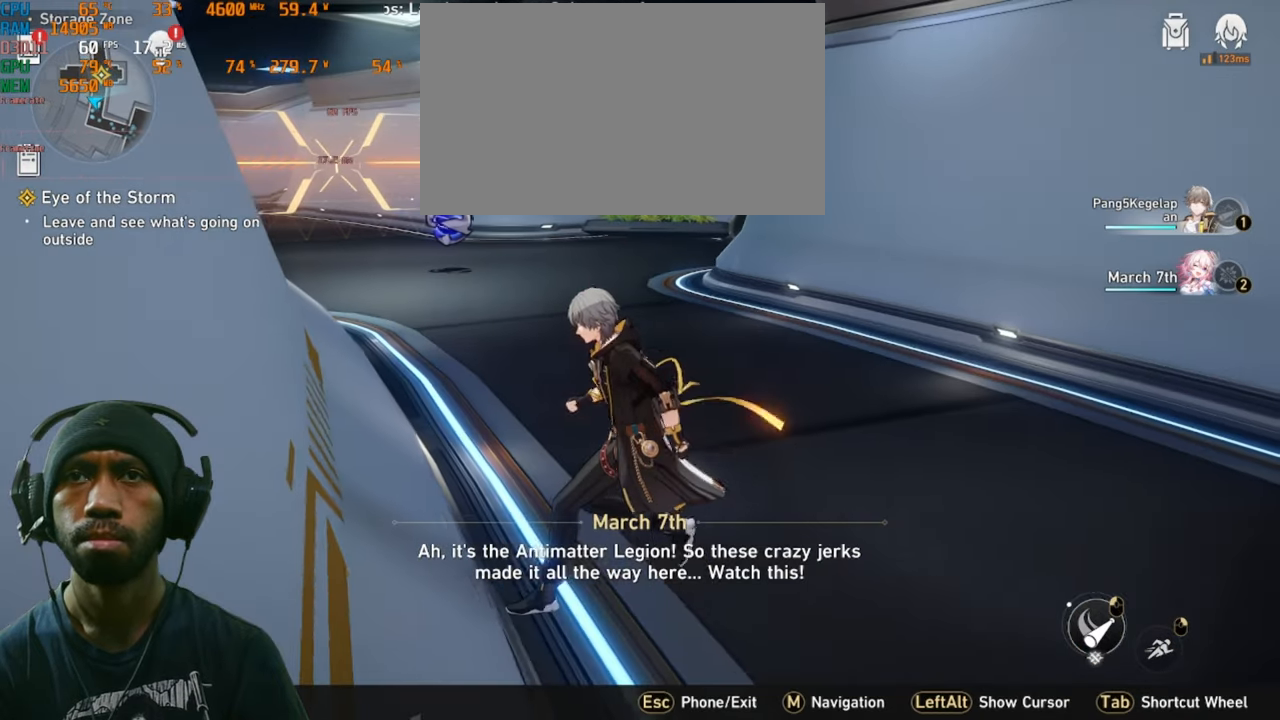
{"keys": ["w"], "mouse": [], "events": [[333, "w", "down"]]}
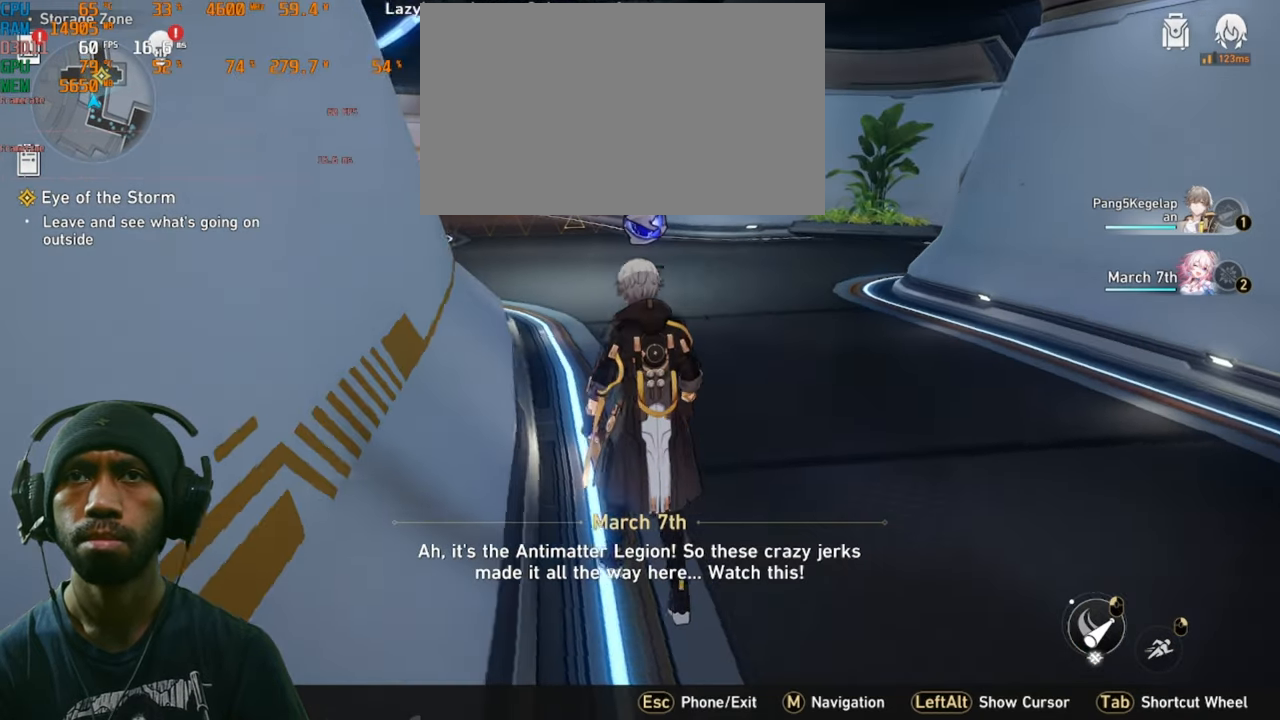
{"keys": ["w"], "mouse": [], "events": []}
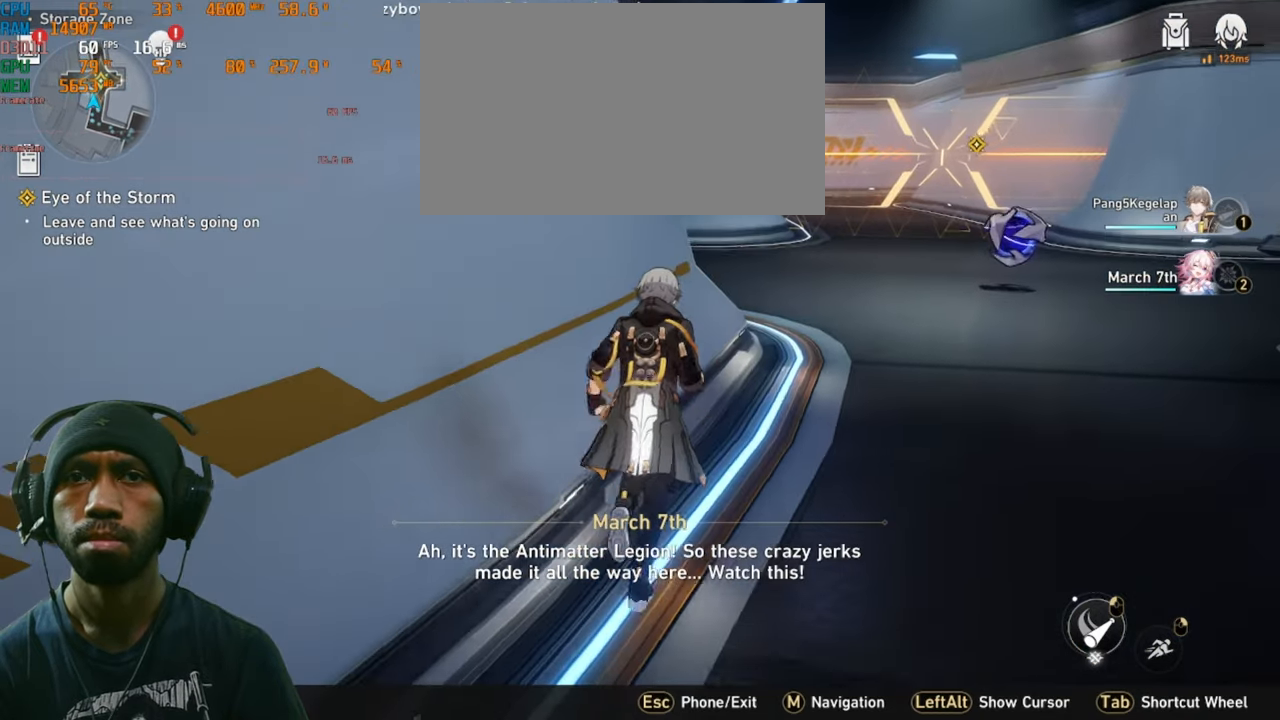
{"keys": ["shift", "w"], "mouse": [], "events": [[33, "shift", "down"]]}
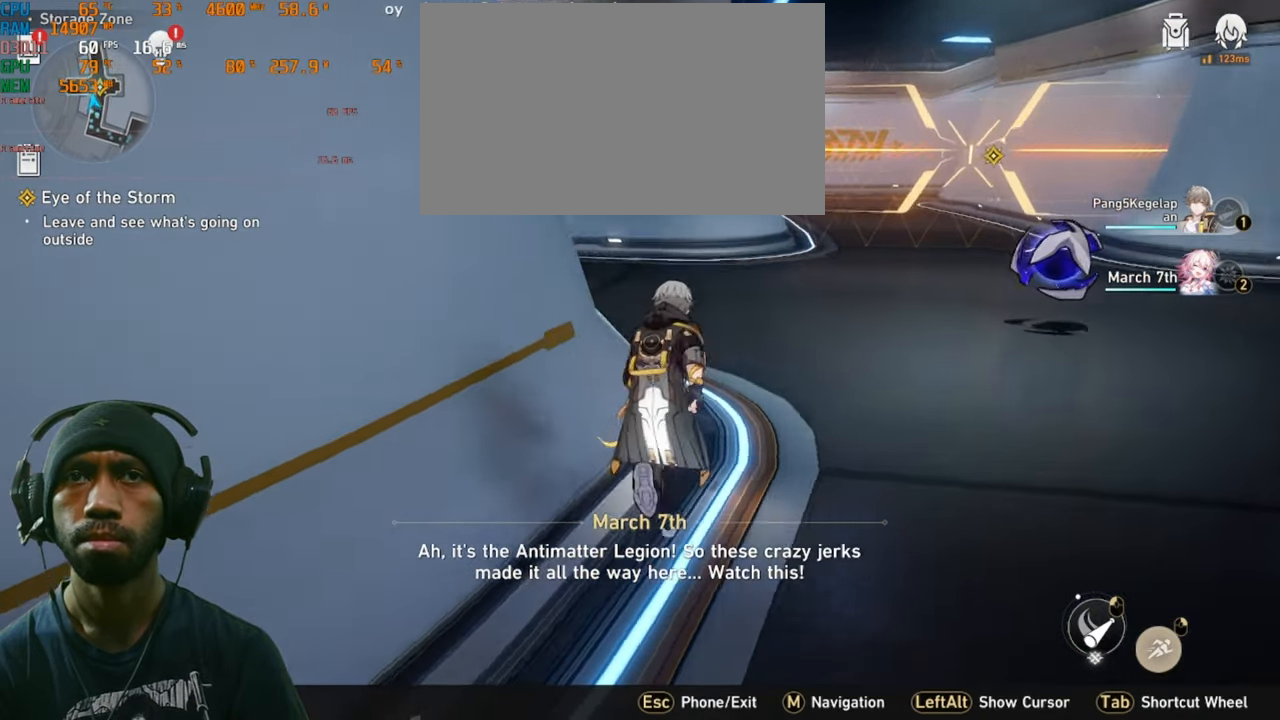
{"keys": ["shift", "w"], "mouse": [], "events": []}
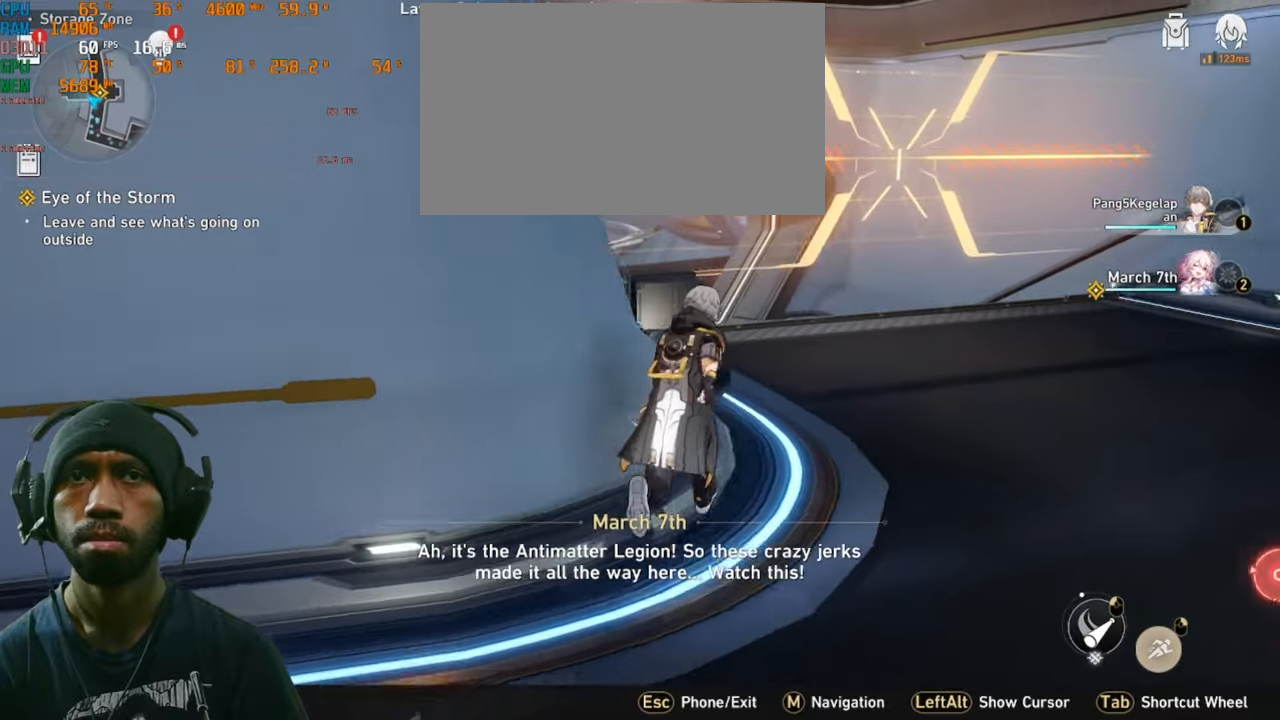
{"keys": ["w"], "mouse": [], "events": [[84, "shift", "up"]]}
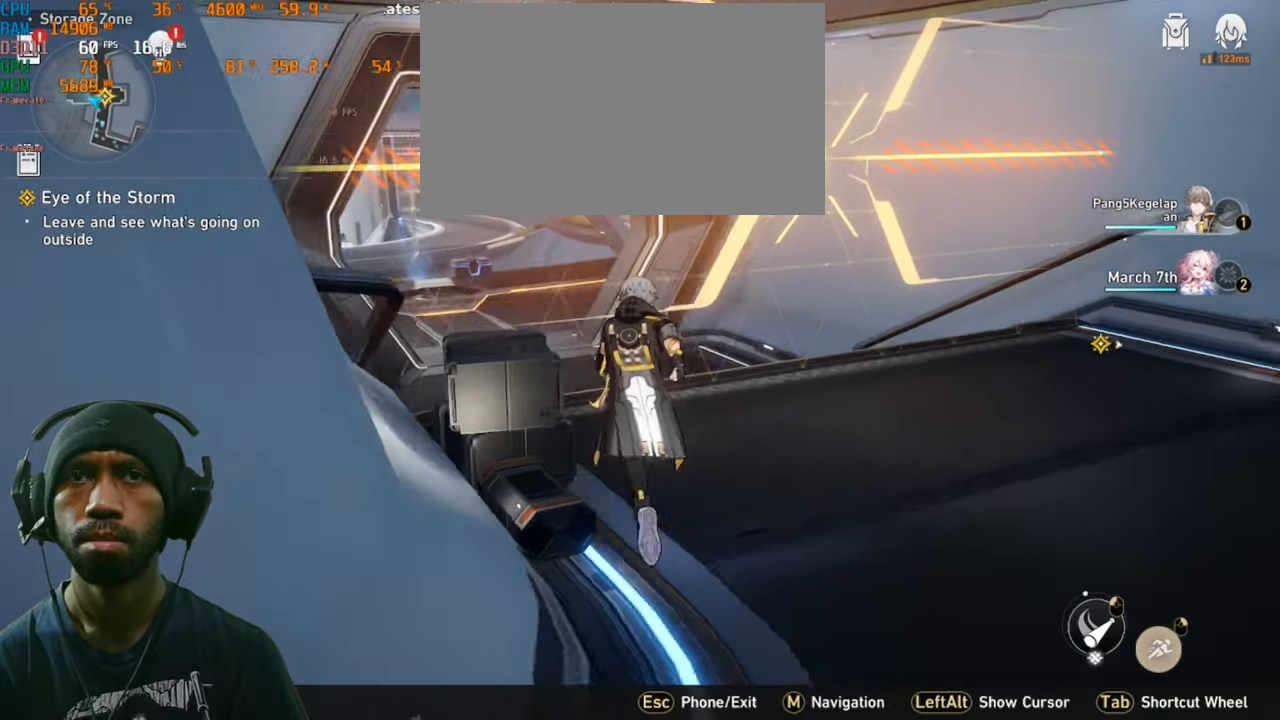
{"keys": ["a", "w"], "mouse": [], "events": [[417, "a", "down"]]}
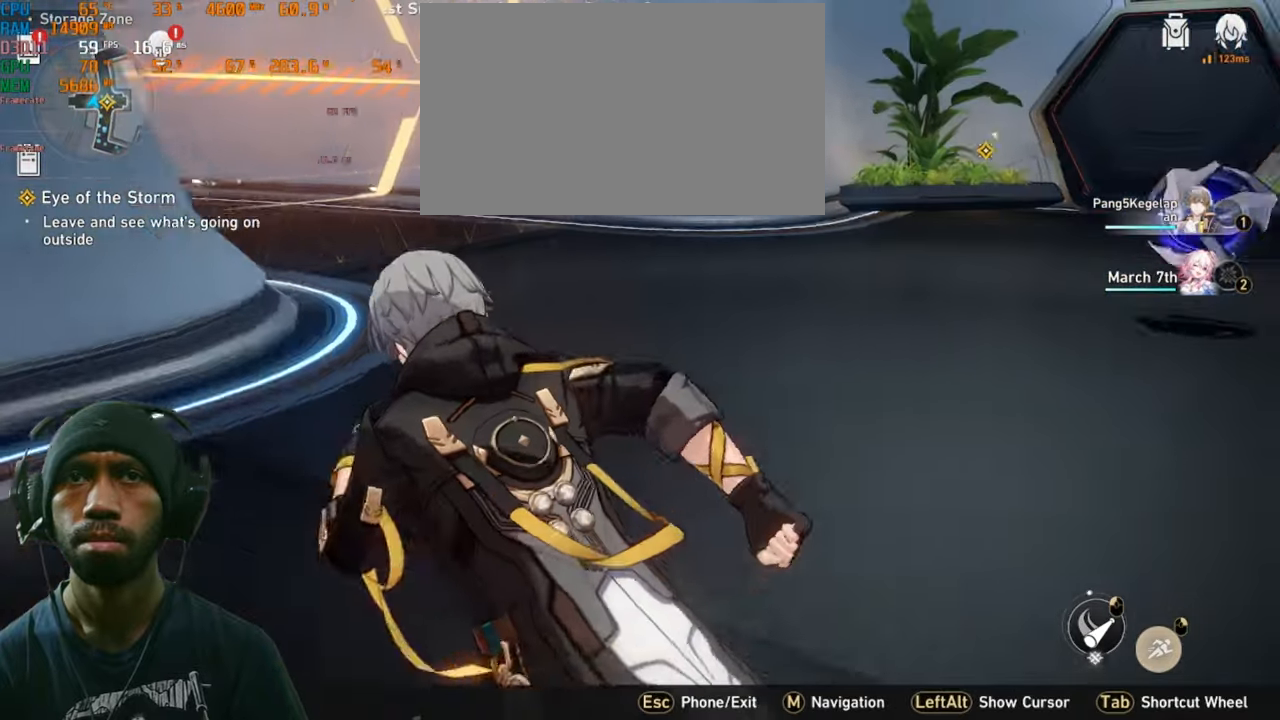
{"keys": ["a", "w"], "mouse": [], "events": []}
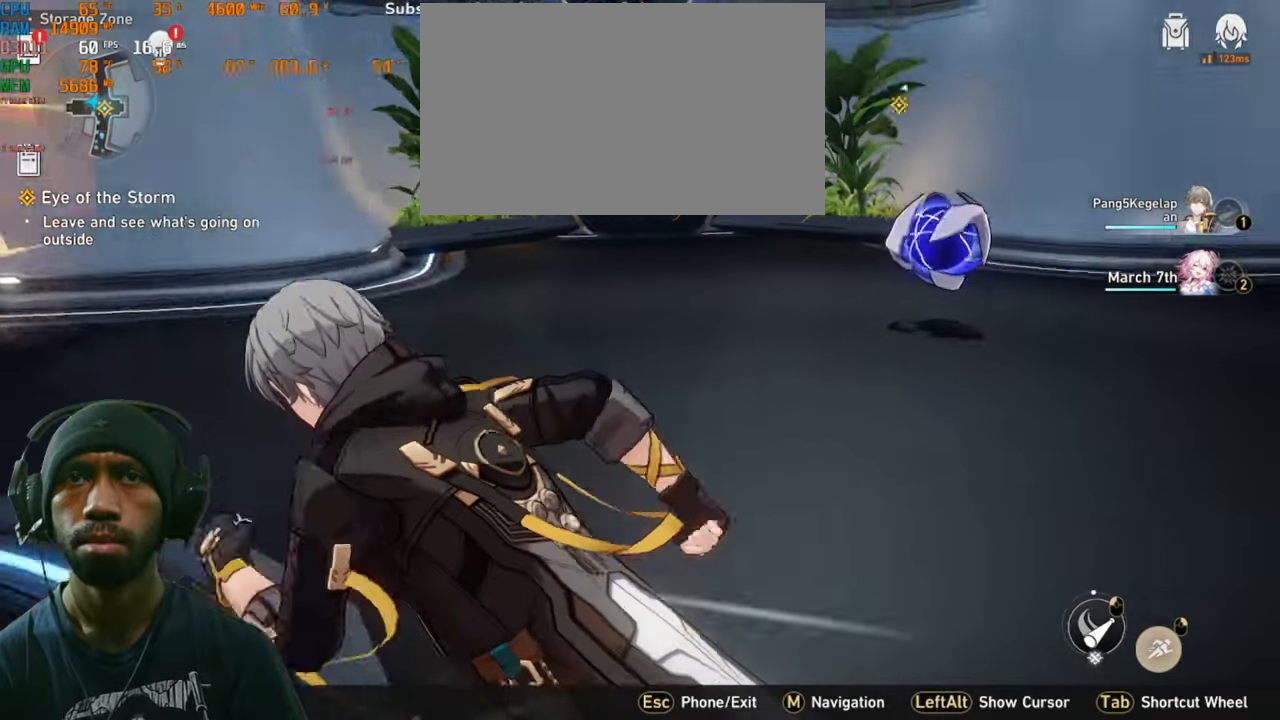
{"keys": ["a", "w"], "mouse": [], "events": []}
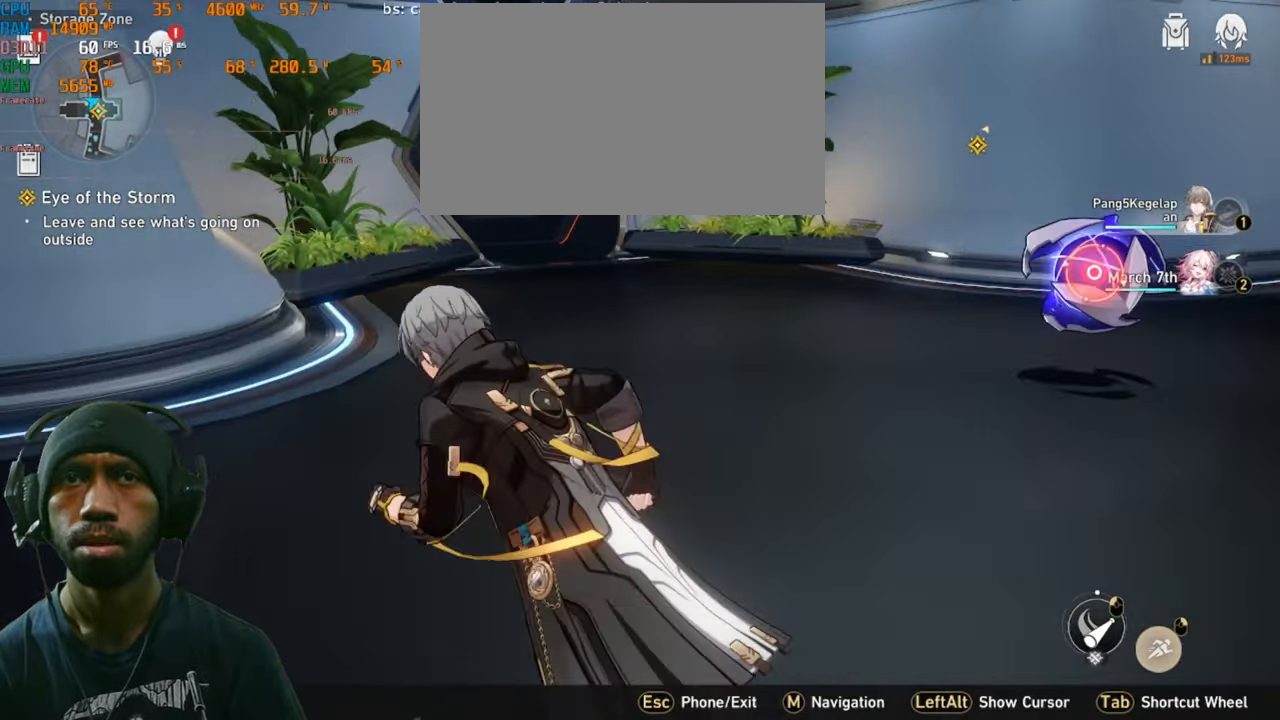
{"keys": ["w"], "mouse": [], "events": [[367, "a", "up"]]}
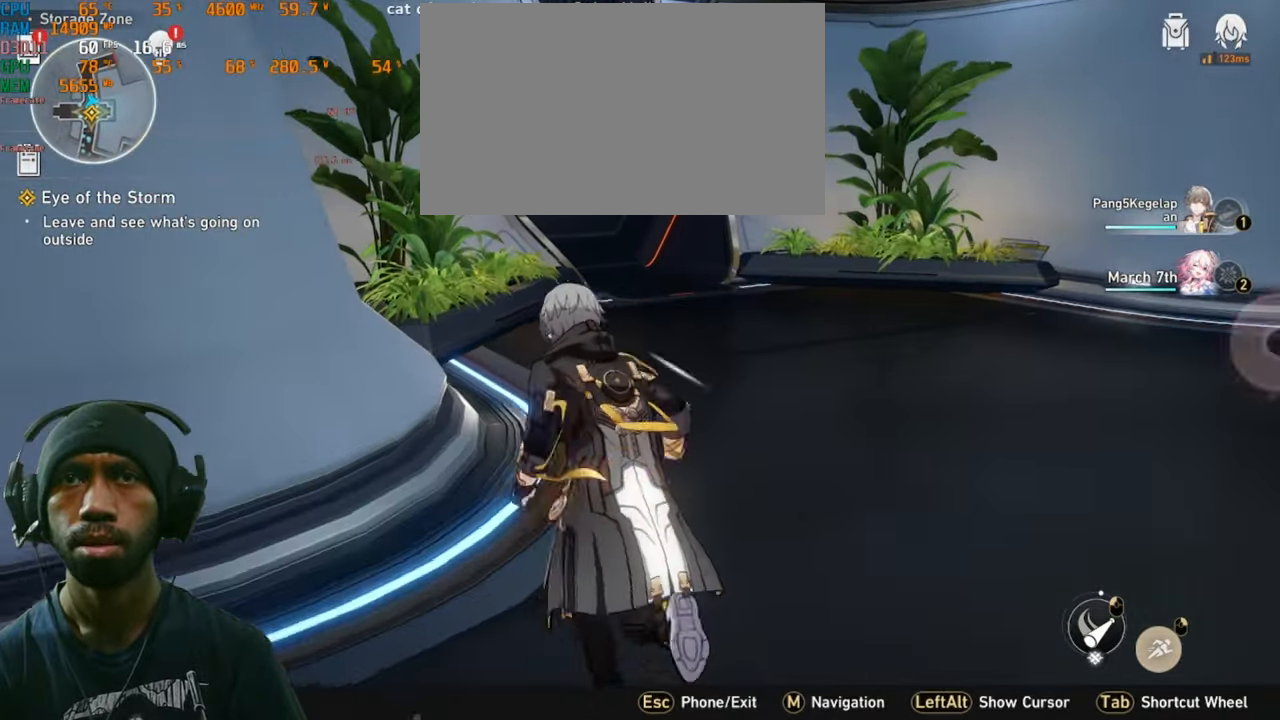
{"keys": ["w"], "mouse": [], "events": []}
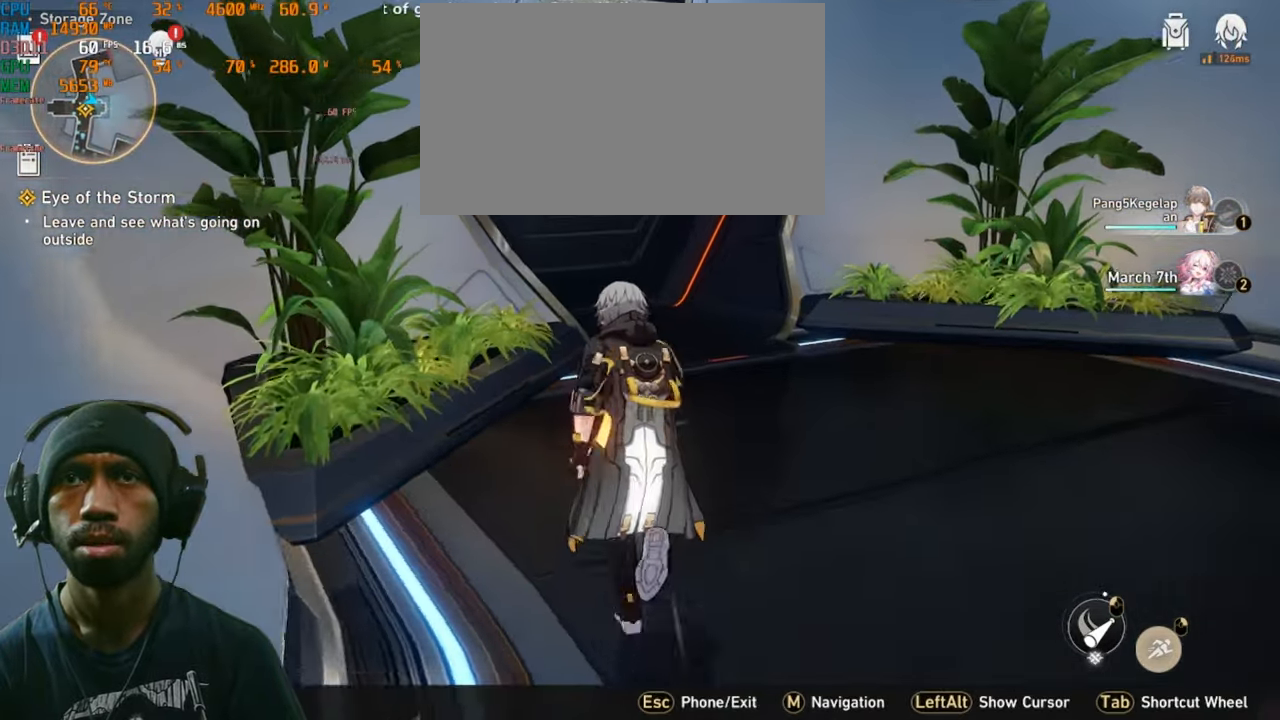
{"keys": ["w"], "mouse": [], "events": []}
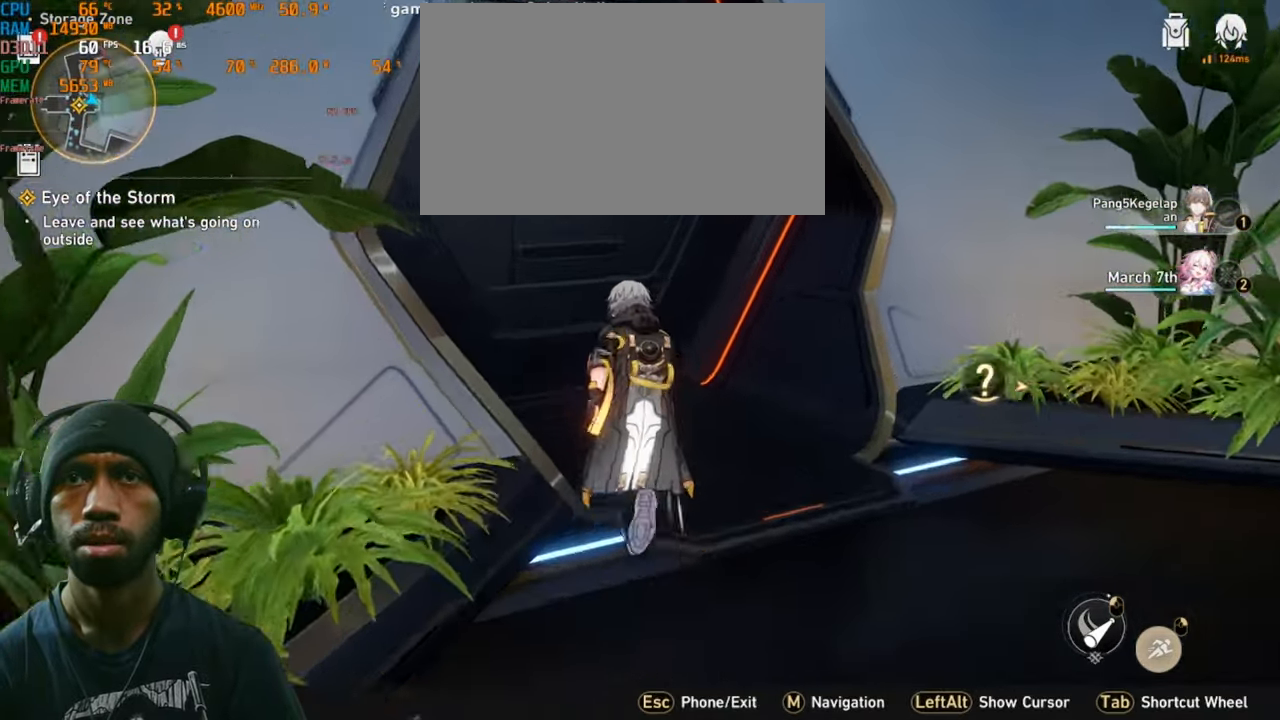
{"keys": ["w"], "mouse": [], "events": []}
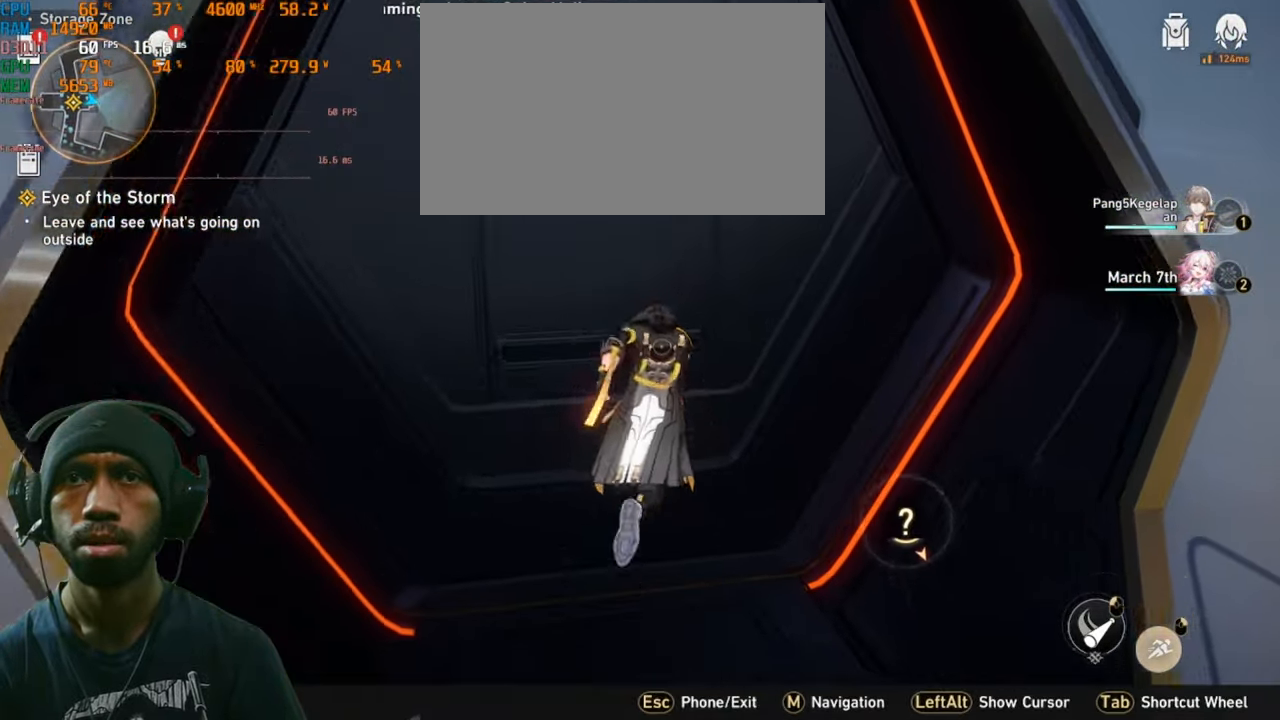
{"keys": ["d", "w"], "mouse": []}
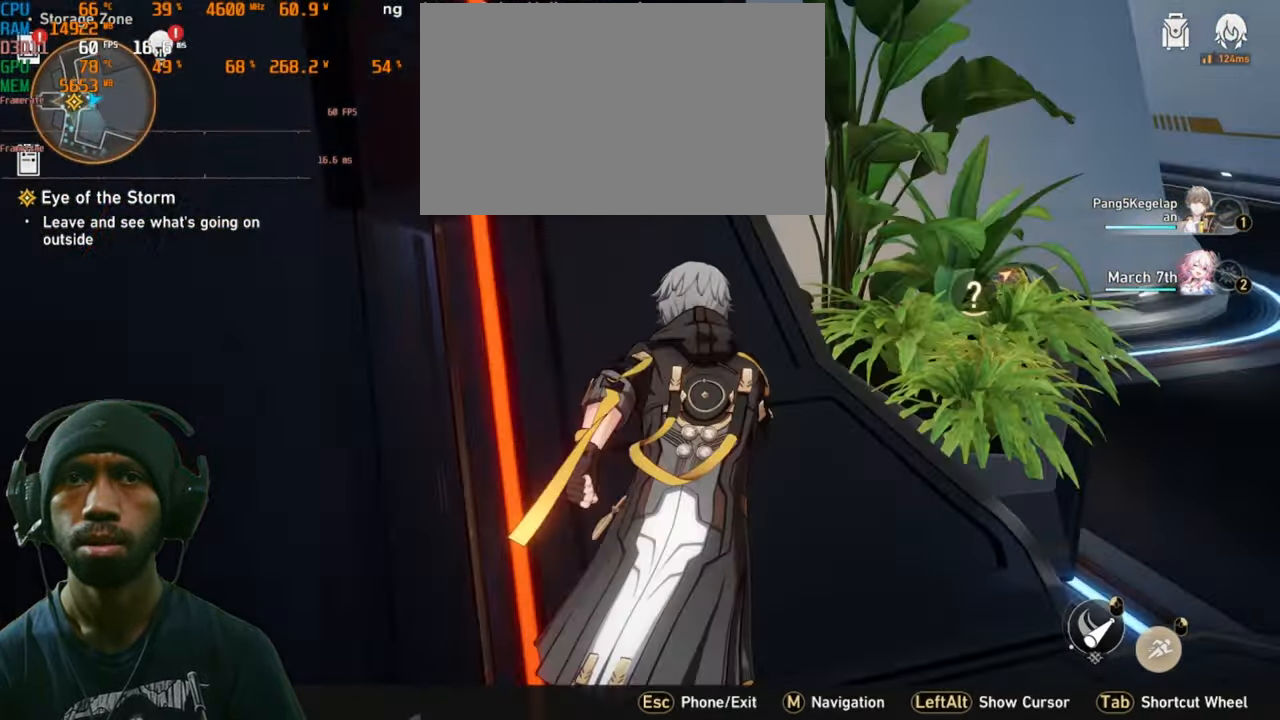
{"keys": ["a", "w"], "mouse": [], "events": [[184, "d", "up"], [450, "a", "down"]]}
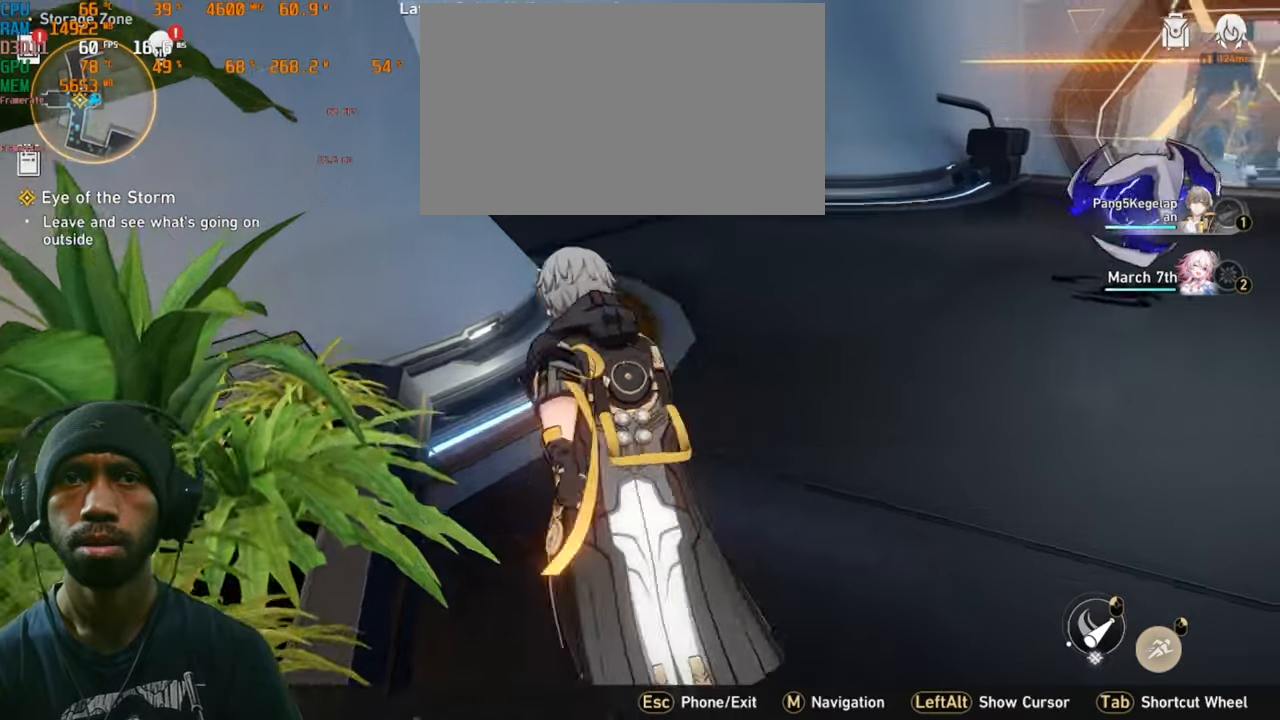
{"keys": ["a", "w"], "mouse": [], "events": []}
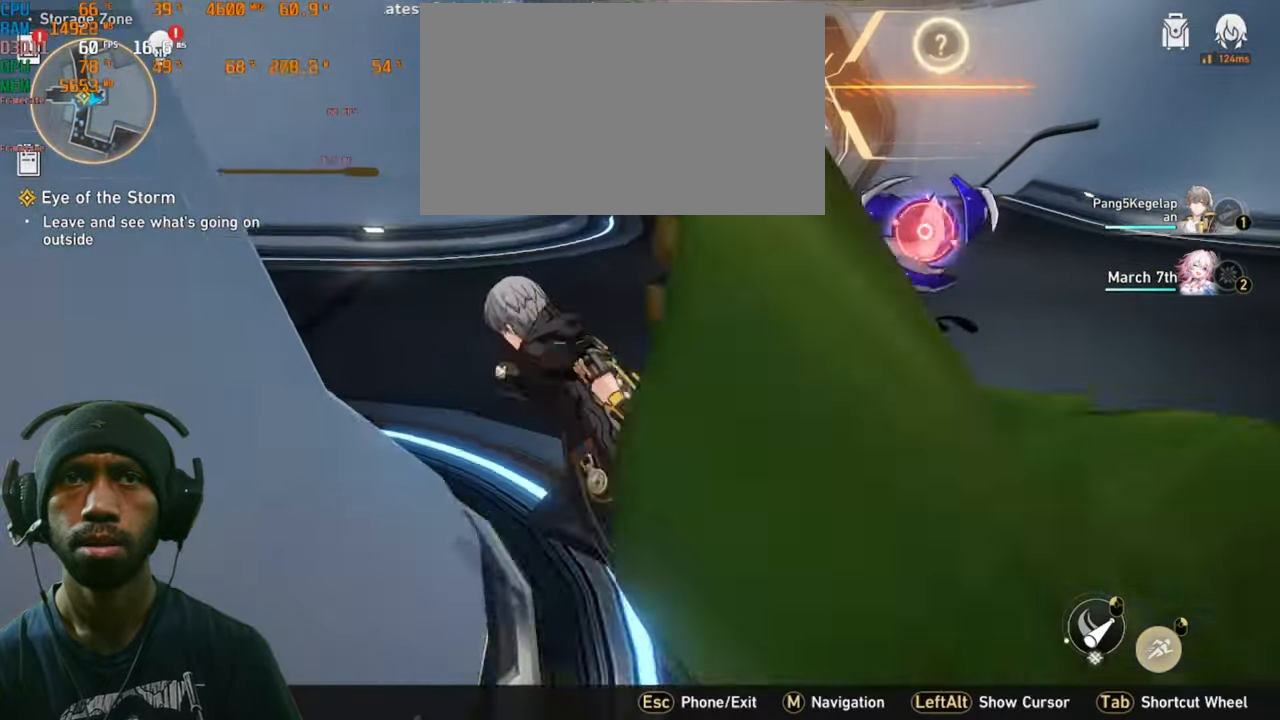
{"keys": ["a", "w"], "mouse": [], "events": []}
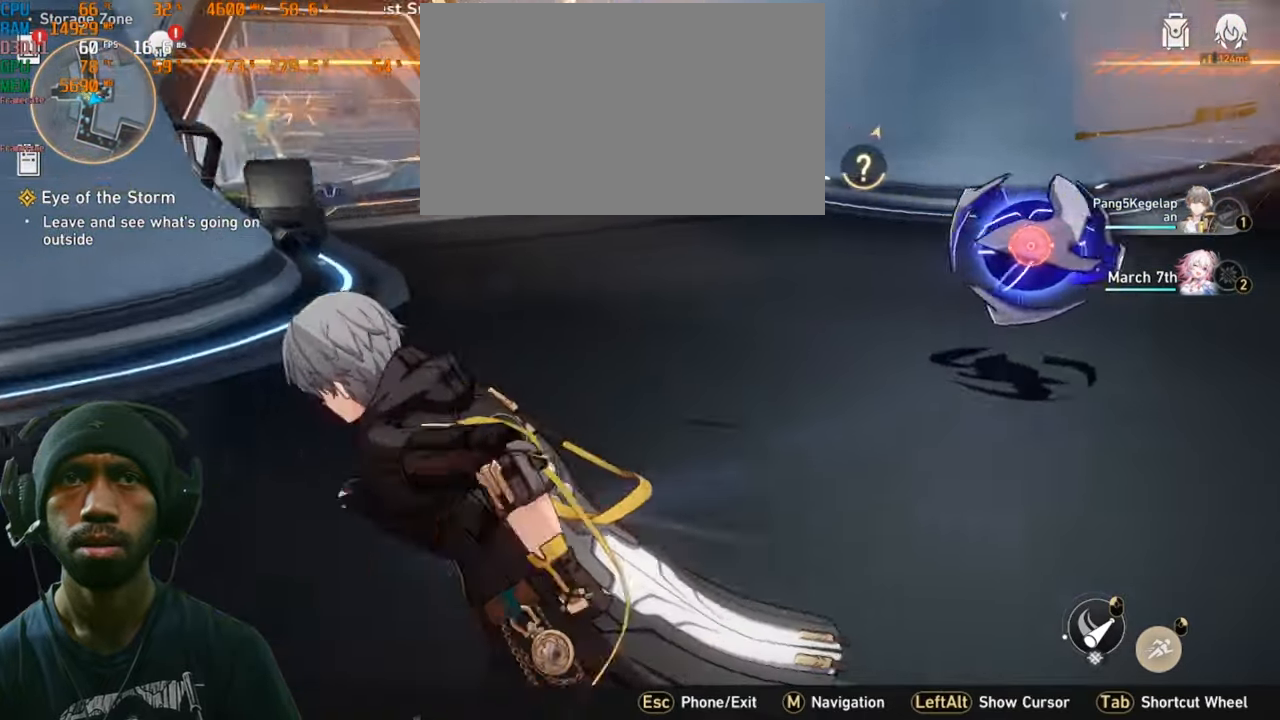
{"keys": [], "mouse": [], "events": [[16, "a", "up"], [50, "w", "up"]]}
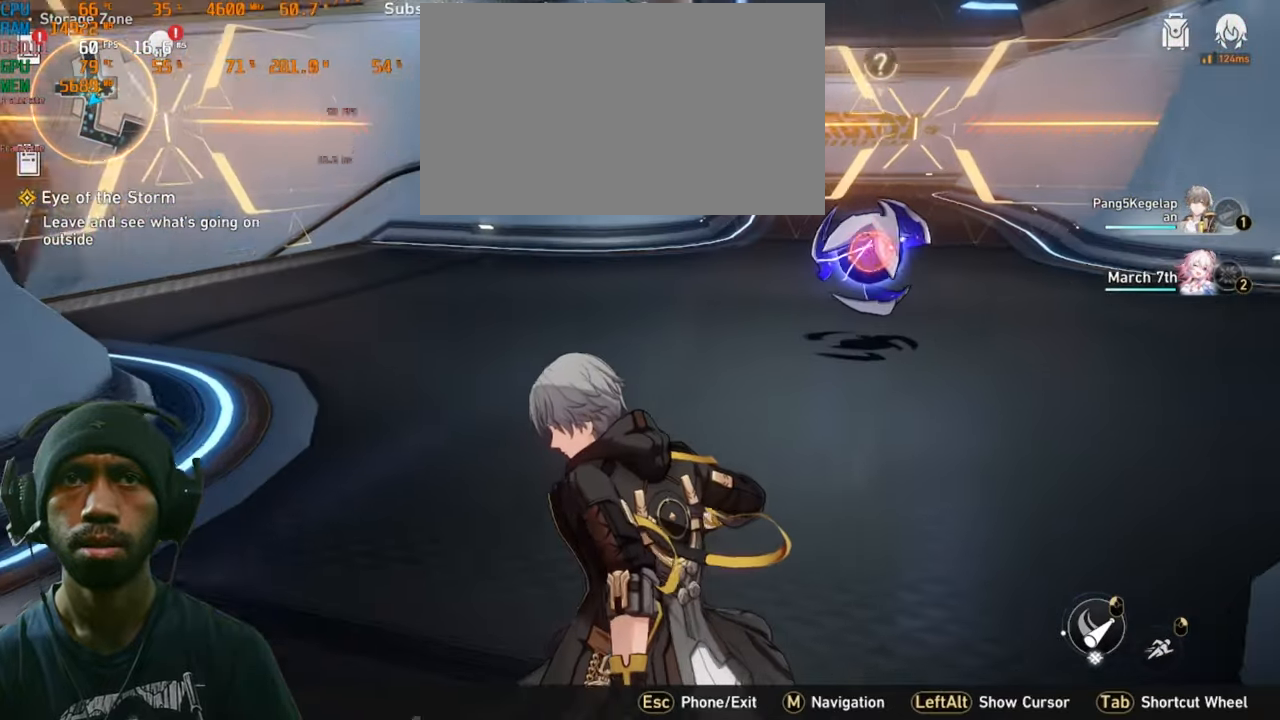
{"keys": ["w"], "mouse": [], "events": [[250, "w", "down"]]}
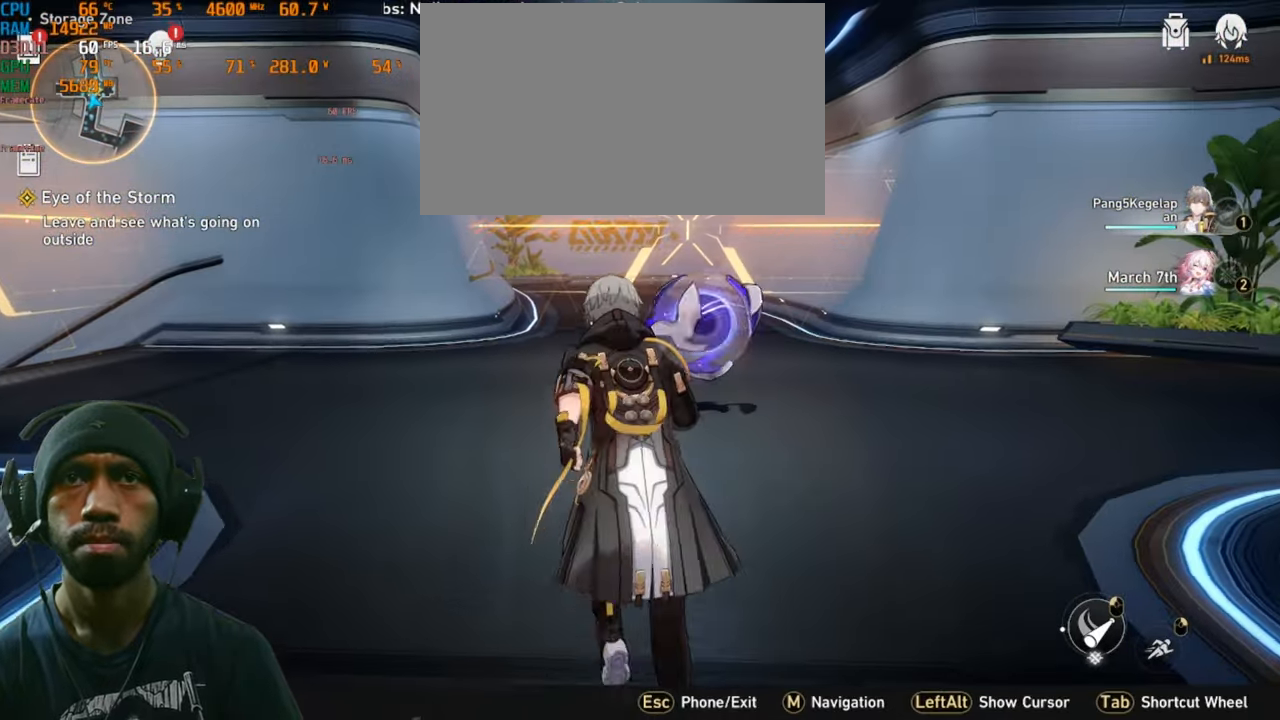
{"keys": [], "mouse": [], "events": [[433, "w", "up"]]}
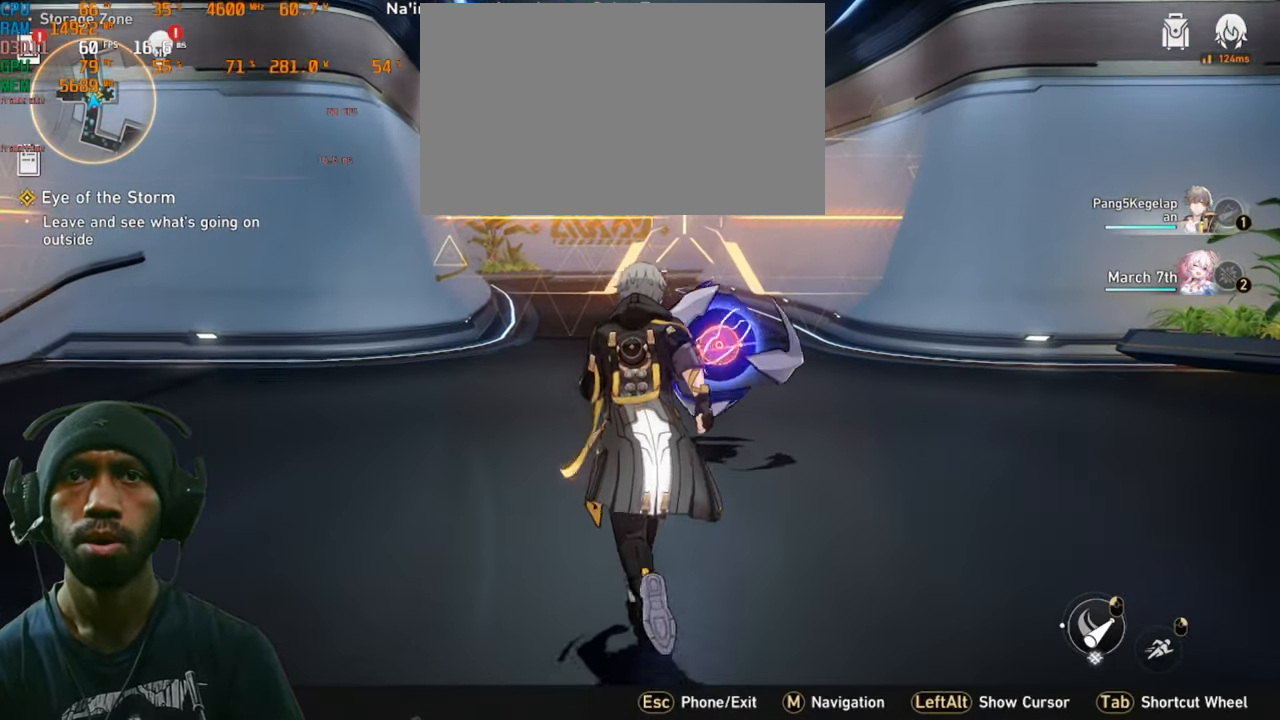
{"keys": [], "mouse": [], "events": []}